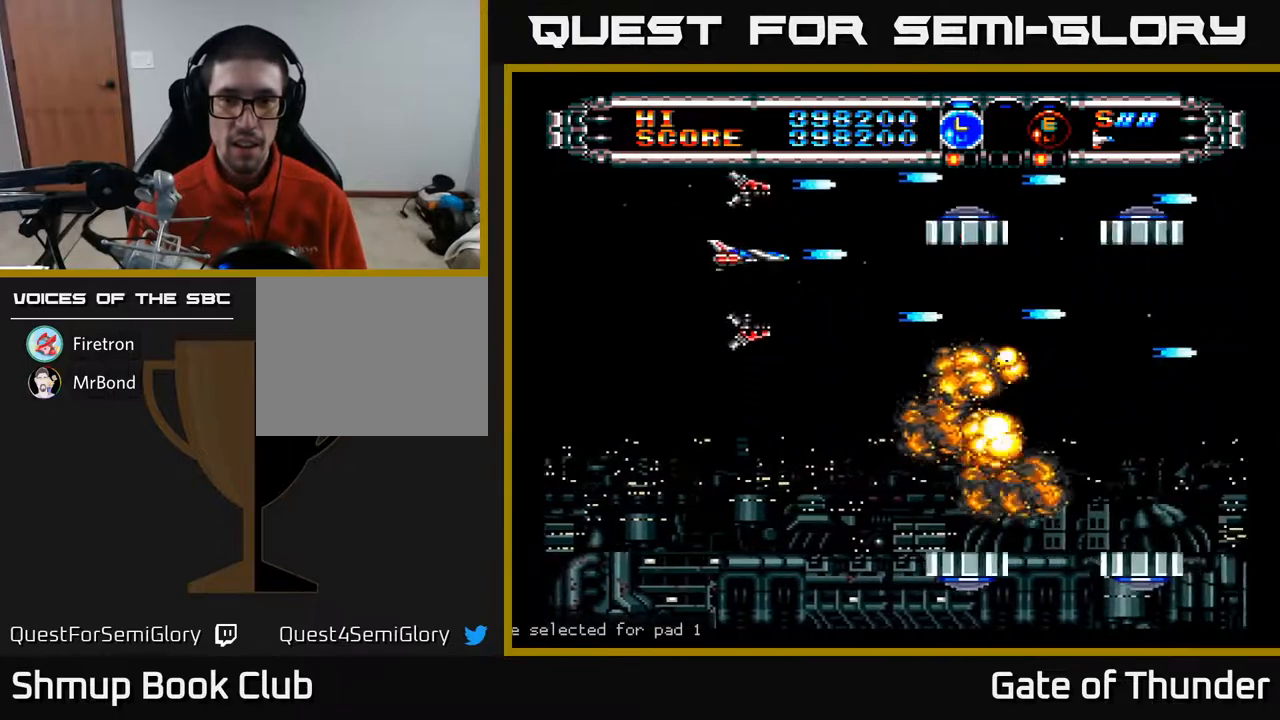
Gameplay with a controller (Xbox layout); each line is a JSON object with the inputs held at the frame after it. "events" lists button and stick changes between this image and that frame as [ms after this image, input, new state], when the widget could be followed in between. Not read: right_stick.
{"buttons": ["A", "DPAD_LEFT"], "left_stick": "center", "events": [[217, "DPAD_LEFT", "down"], [333, "DPAD_UP", "down"], [450, "DPAD_UP", "up"]]}
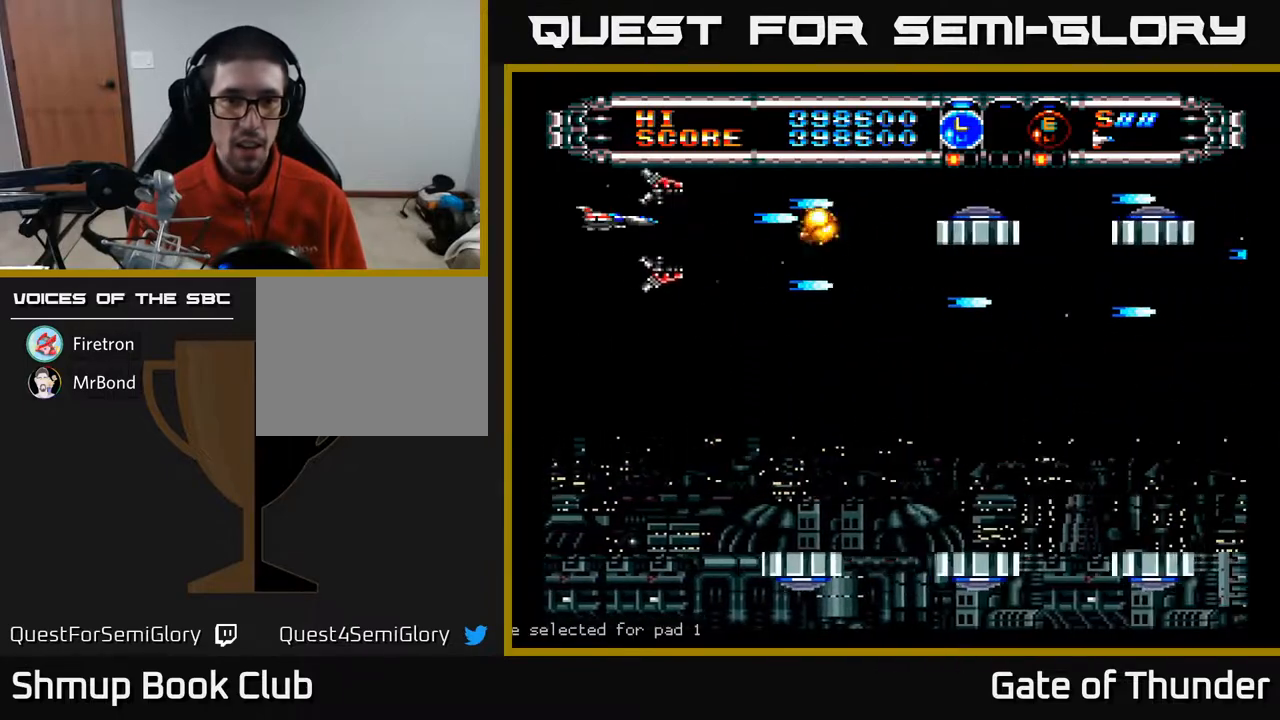
{"buttons": ["A"], "left_stick": "center", "events": [[17, "DPAD_LEFT", "up"]]}
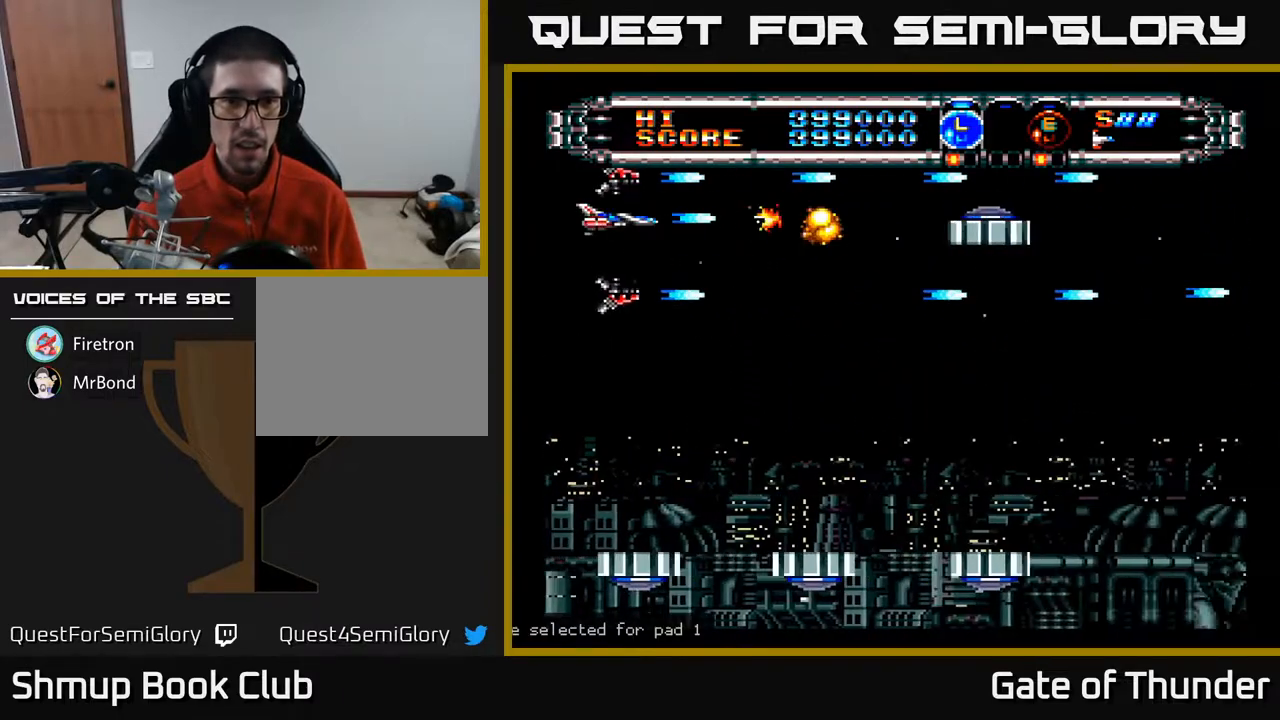
{"buttons": ["A", "DPAD_DOWN", "DPAD_RIGHT"], "left_stick": "center", "events": [[417, "DPAD_RIGHT", "down"], [467, "DPAD_DOWN", "down"]]}
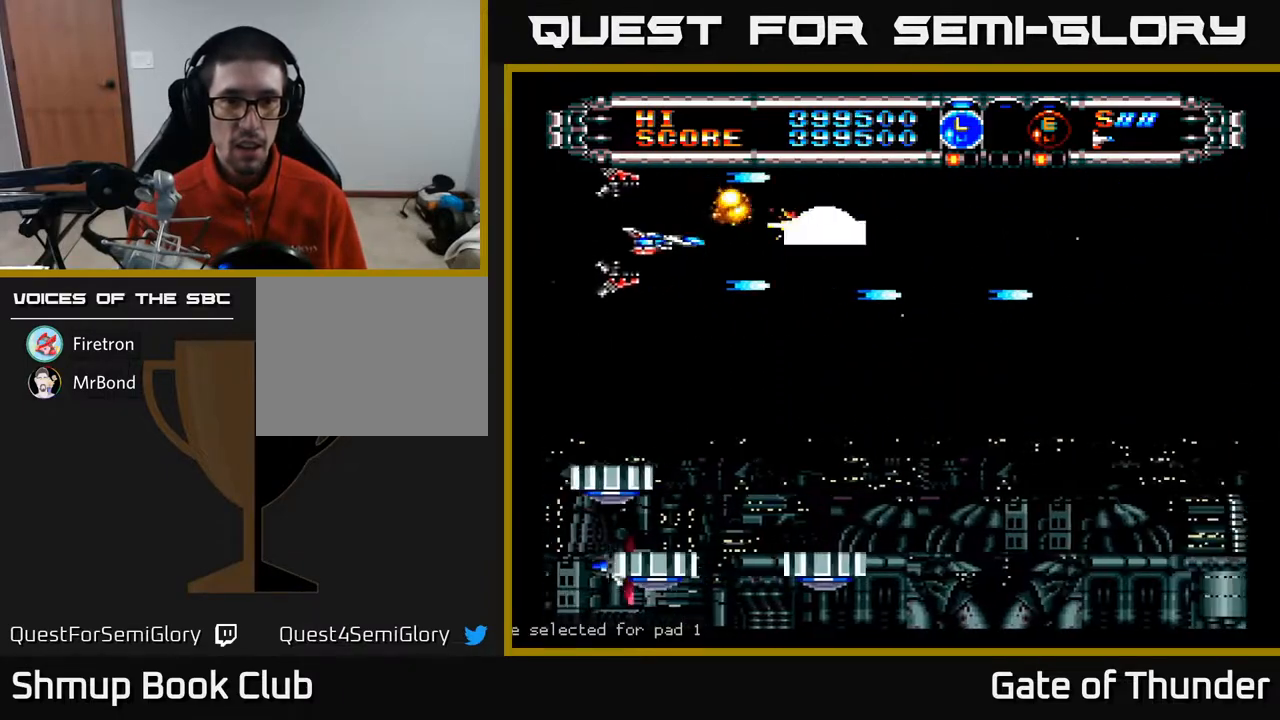
{"buttons": ["A", "DPAD_RIGHT"], "left_stick": "center", "events": [[33, "DPAD_DOWN", "up"], [83, "DPAD_DOWN", "down"], [117, "DPAD_RIGHT", "up"], [133, "DPAD_RIGHT", "down"], [333, "DPAD_DOWN", "up"]]}
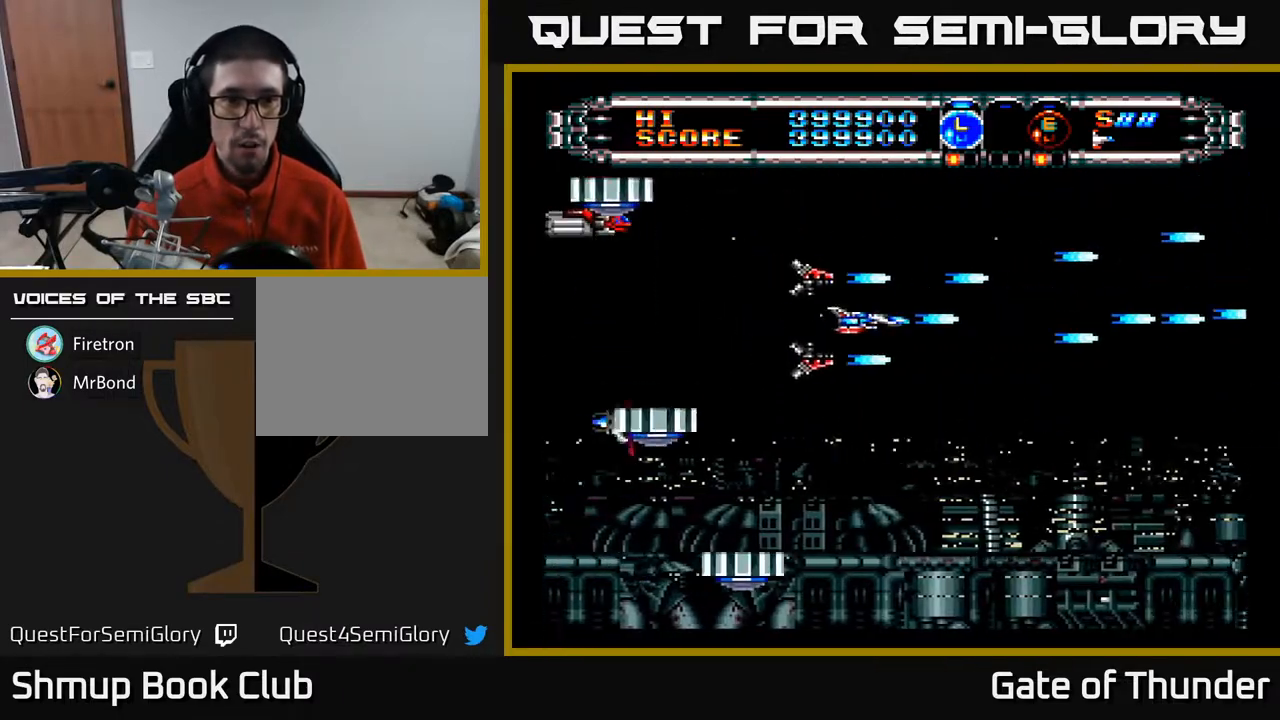
{"buttons": ["A", "L2"], "left_stick": "center", "events": [[67, "L2", "down"], [183, "L2", "up"], [283, "DPAD_RIGHT", "up"], [400, "DPAD_UP", "down"], [450, "L2", "down"], [500, "DPAD_UP", "up"]]}
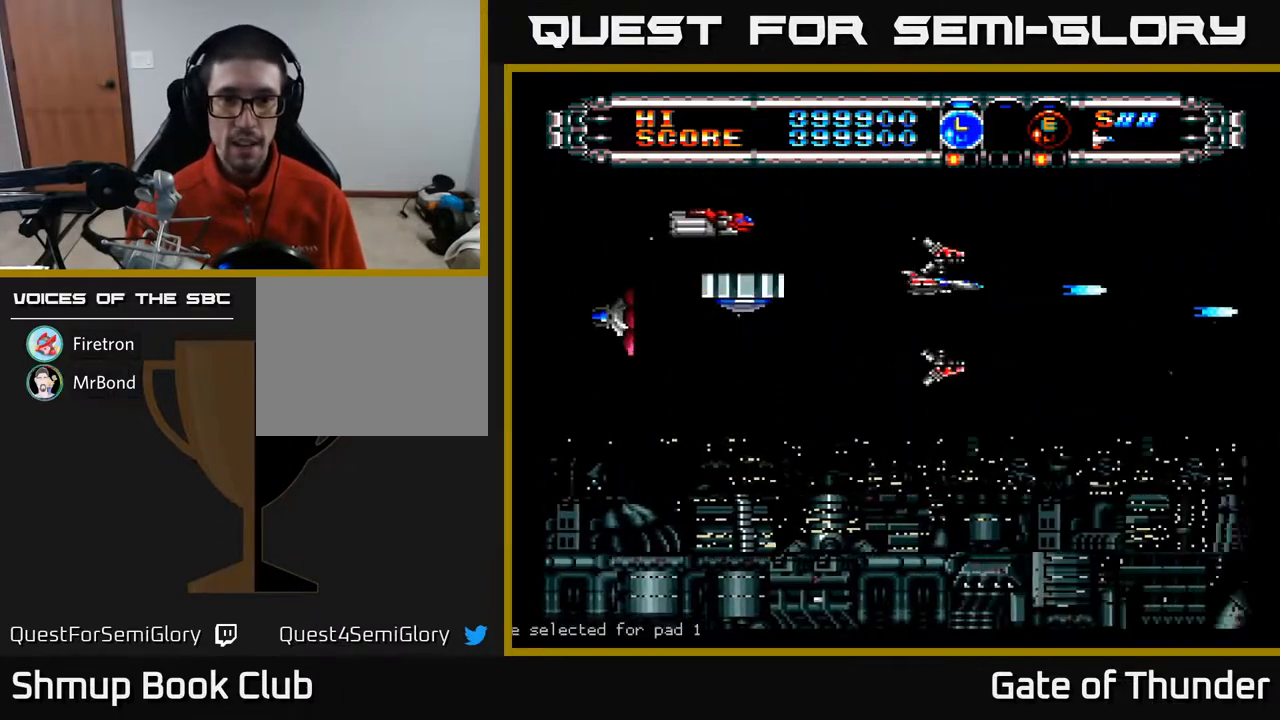
{"buttons": ["A"], "left_stick": "center", "events": [[67, "L2", "up"], [83, "DPAD_DOWN", "down"], [117, "DPAD_DOWN", "up"], [117, "DPAD_RIGHT", "down"], [267, "L2", "down"], [350, "DPAD_RIGHT", "up"], [383, "L2", "up"]]}
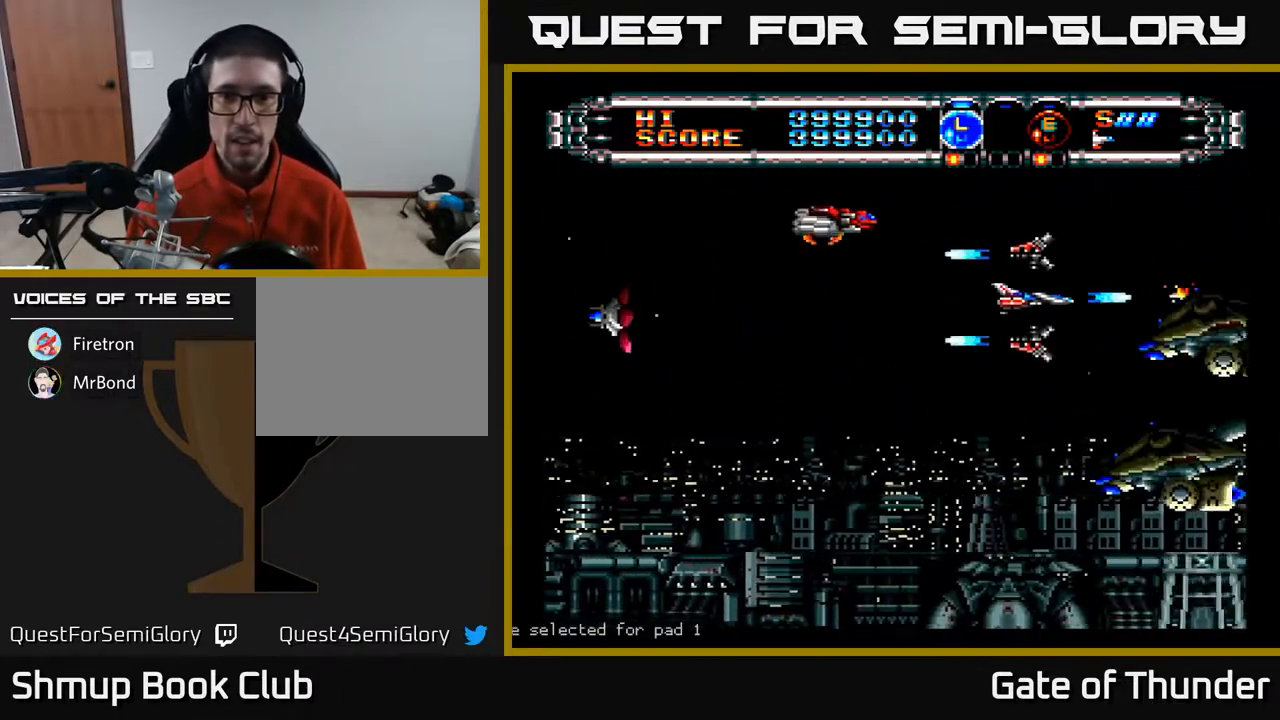
{"buttons": ["A", "DPAD_DOWN", "DPAD_LEFT"], "left_stick": "center", "events": [[17, "L2", "down"], [50, "DPAD_RIGHT", "down"], [67, "DPAD_RIGHT", "up"], [100, "DPAD_LEFT", "down"], [133, "DPAD_DOWN", "down"], [150, "L2", "up"]]}
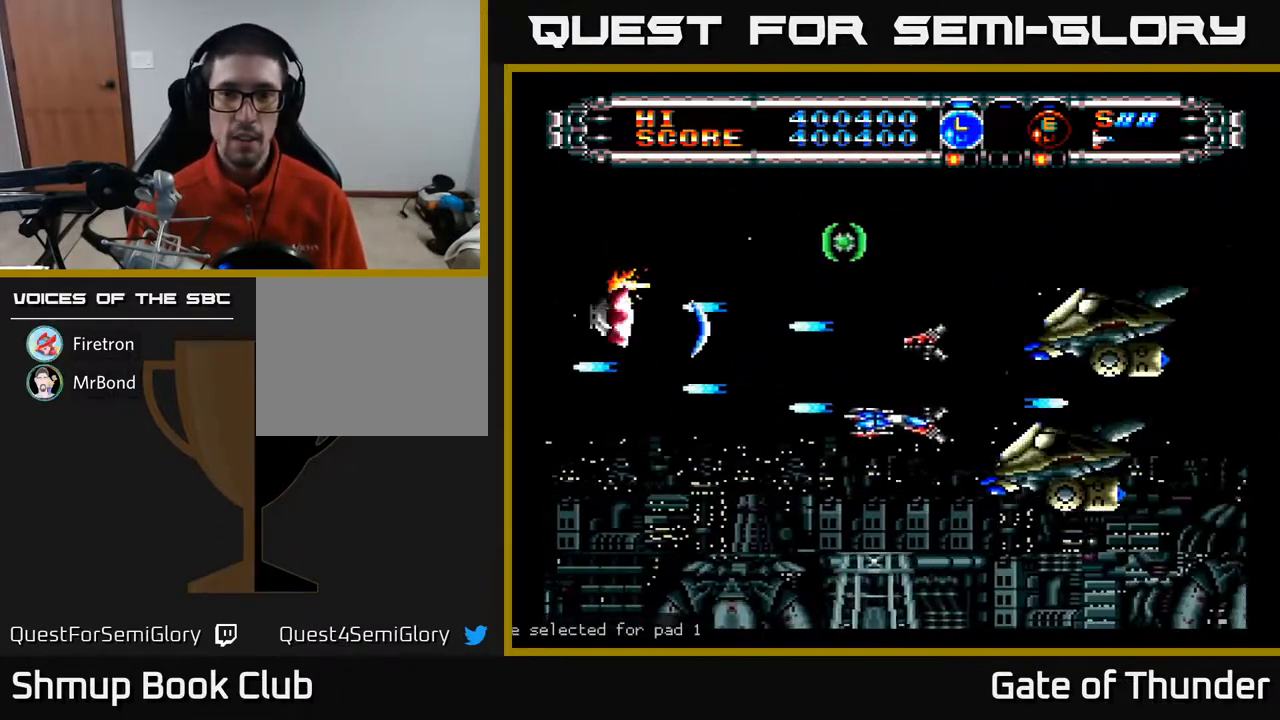
{"buttons": ["A", "DPAD_UP"], "left_stick": "center", "events": [[83, "DPAD_LEFT", "up"], [133, "DPAD_DOWN", "up"], [250, "DPAD_DOWN", "down"], [267, "DPAD_LEFT", "down"], [333, "DPAD_DOWN", "up"], [400, "DPAD_UP", "down"], [450, "DPAD_LEFT", "up"]]}
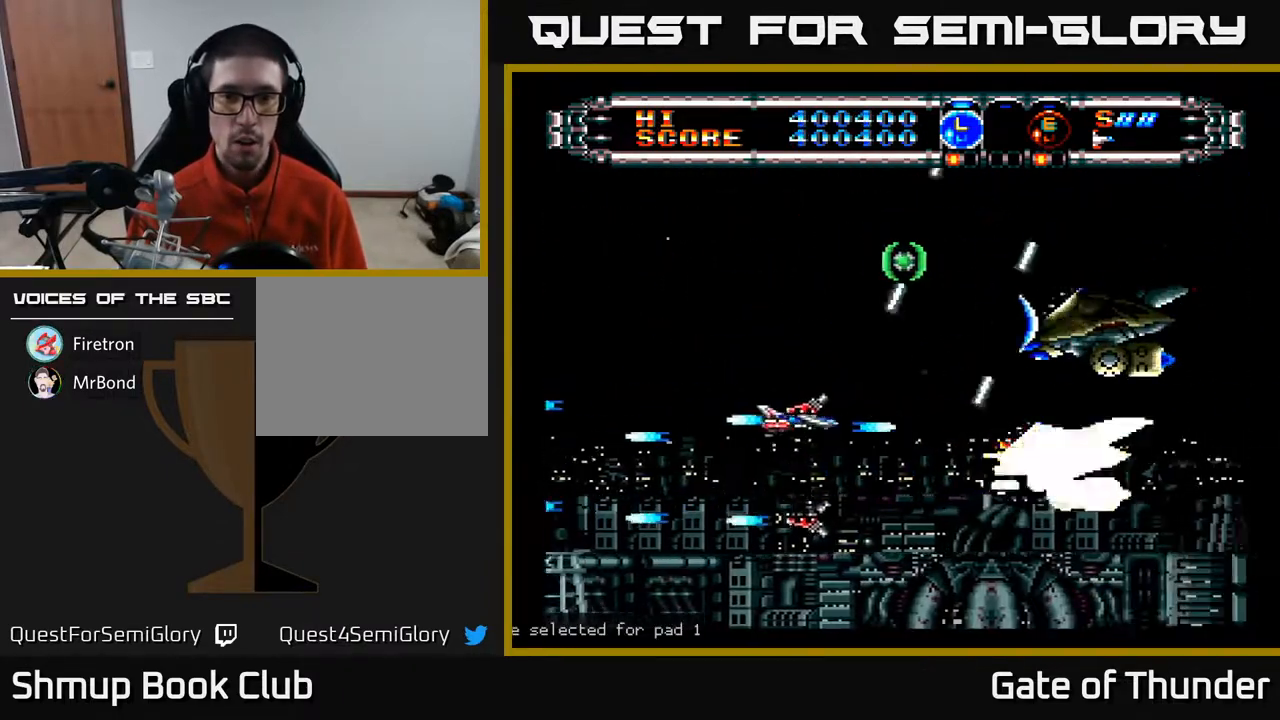
{"buttons": ["A", "DPAD_RIGHT"], "left_stick": "center", "events": [[33, "DPAD_LEFT", "down"], [33, "DPAD_UP", "up"], [67, "DPAD_DOWN", "down"], [133, "DPAD_DOWN", "up"], [133, "DPAD_LEFT", "up"], [300, "DPAD_DOWN", "down"], [383, "DPAD_DOWN", "up"], [500, "DPAD_RIGHT", "down"]]}
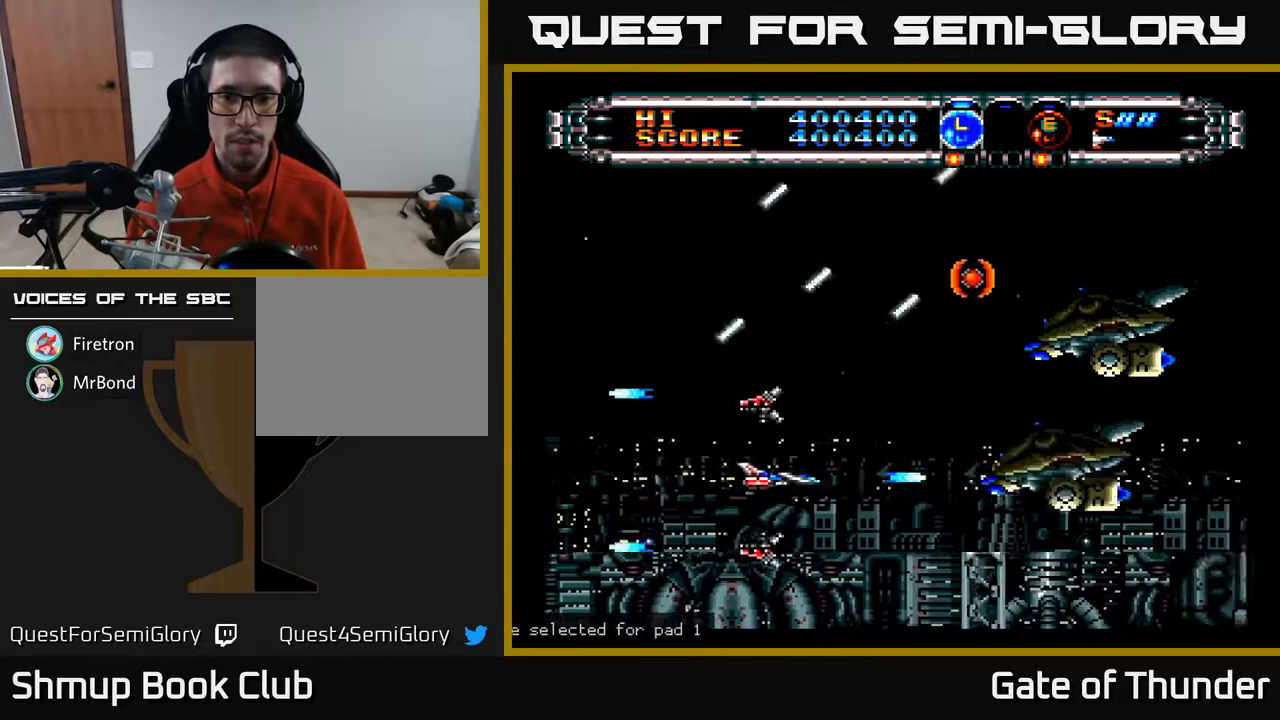
{"buttons": ["A"], "left_stick": "center", "events": [[250, "DPAD_RIGHT", "up"]]}
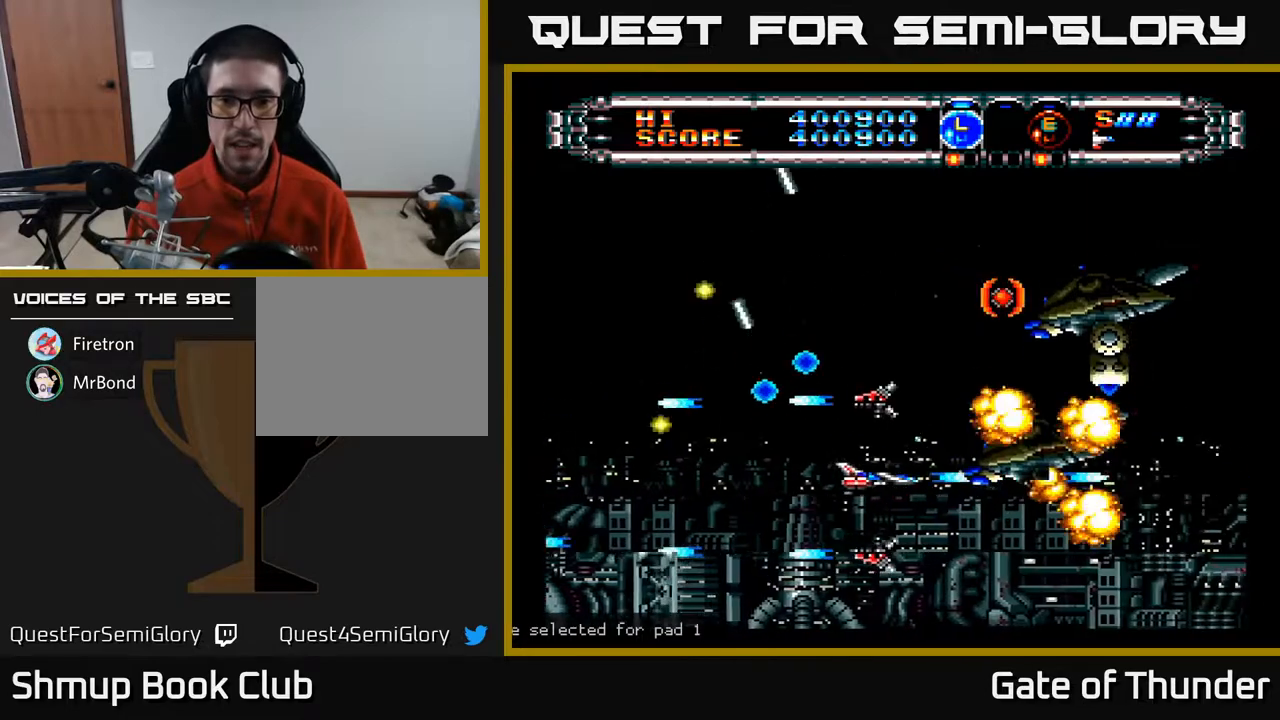
{"buttons": ["A", "DPAD_UP", "DPAD_RIGHT"], "left_stick": "center", "events": [[117, "DPAD_RIGHT", "down"], [133, "DPAD_UP", "down"], [233, "DPAD_UP", "up"], [483, "DPAD_UP", "down"]]}
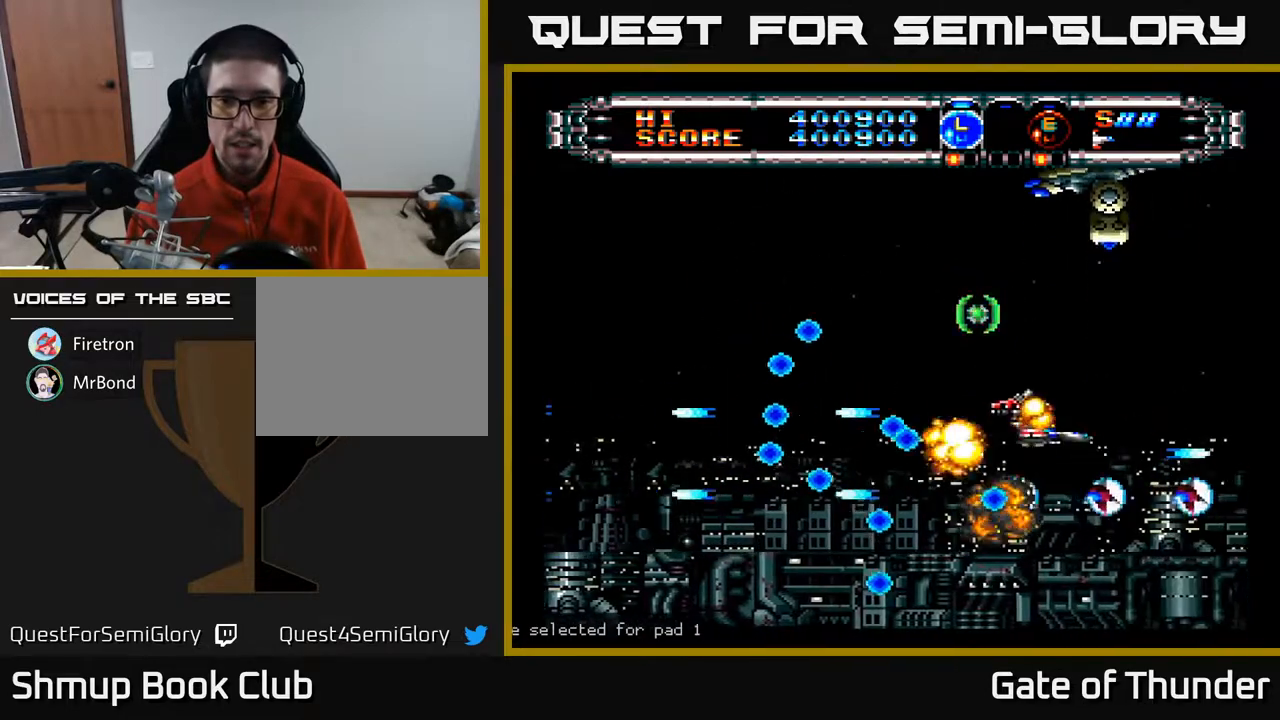
{"buttons": ["A", "DPAD_LEFT"], "left_stick": "center", "events": [[17, "DPAD_RIGHT", "up"], [117, "DPAD_LEFT", "down"], [400, "DPAD_UP", "up"]]}
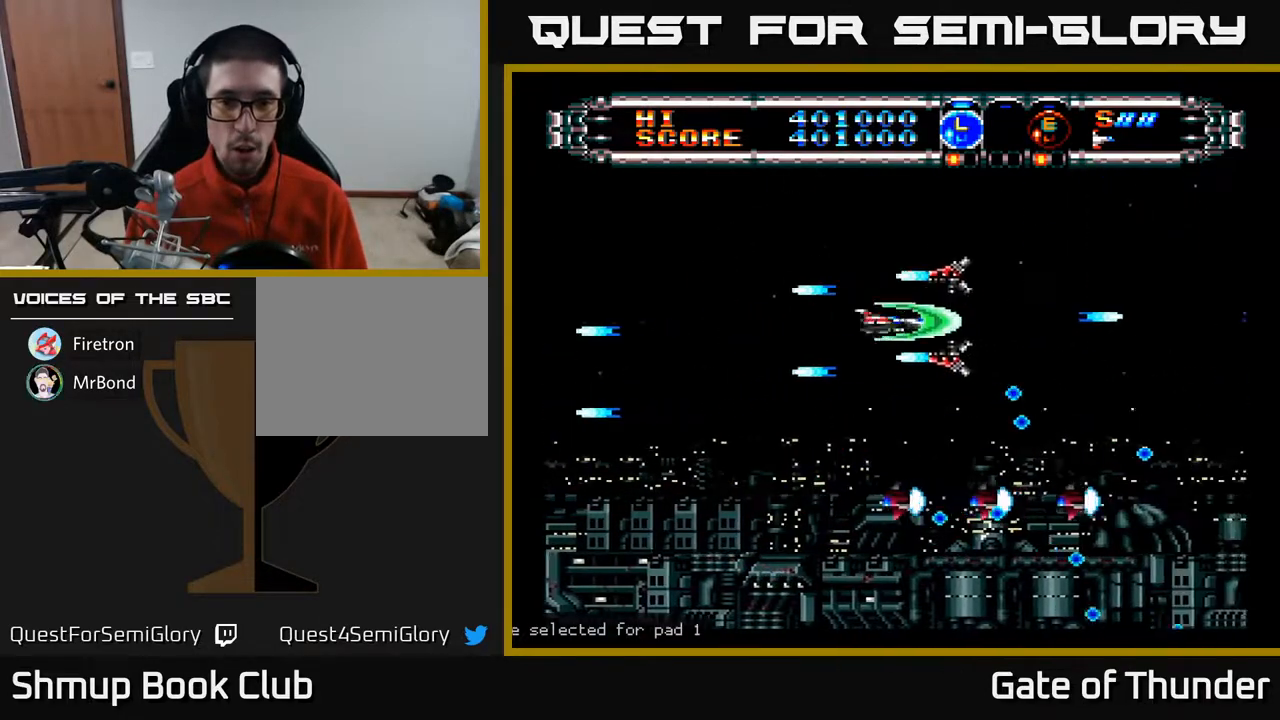
{"buttons": ["A", "DPAD_DOWN"], "left_stick": "center", "events": [[17, "DPAD_DOWN", "down"], [117, "DPAD_DOWN", "up"], [183, "DPAD_UP", "down"], [217, "DPAD_UP", "up"], [267, "DPAD_DOWN", "down"], [317, "DPAD_LEFT", "up"], [433, "DPAD_RIGHT", "down"], [483, "DPAD_RIGHT", "up"]]}
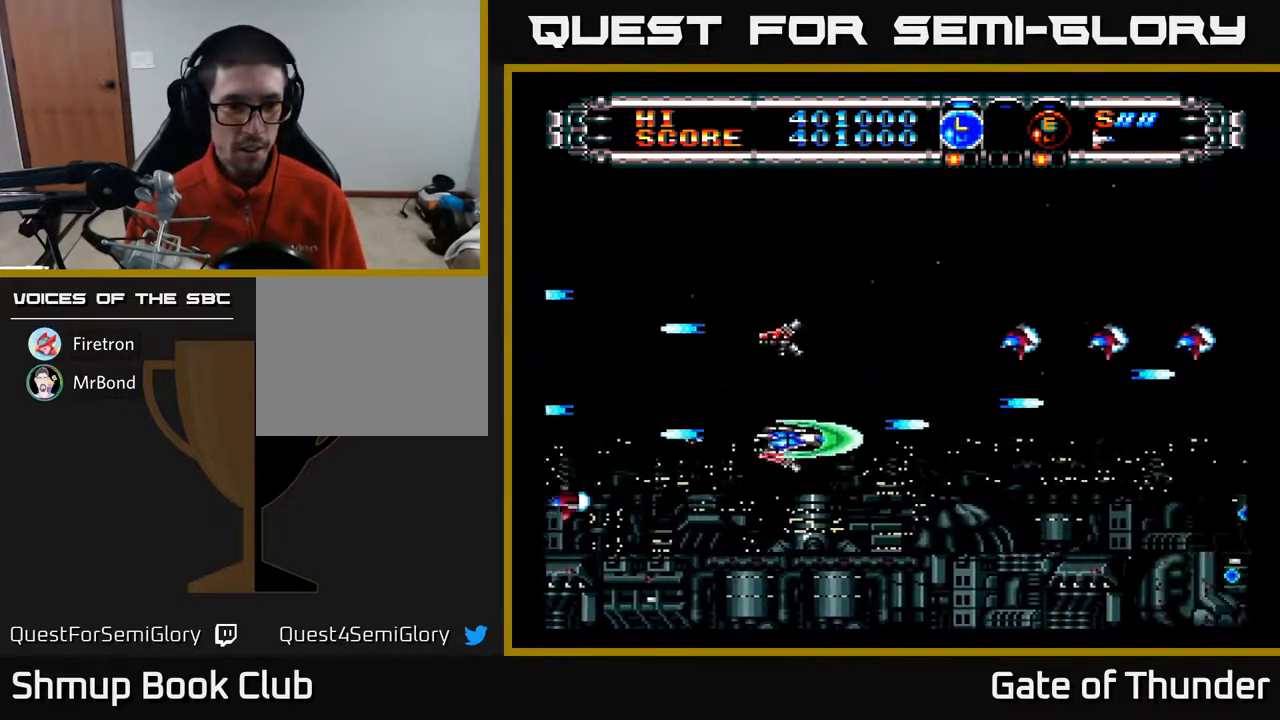
{"buttons": ["A", "DPAD_UP"], "left_stick": "center", "events": [[67, "DPAD_DOWN", "up"], [267, "DPAD_UP", "down"]]}
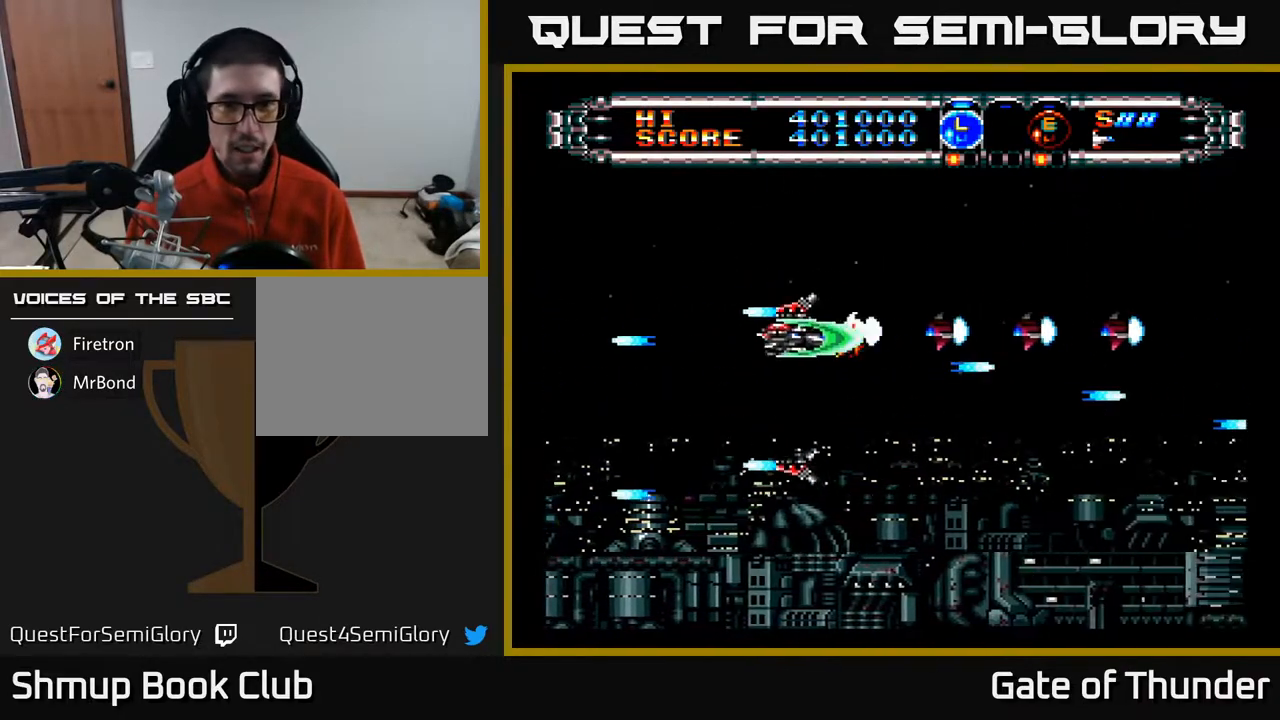
{"buttons": ["A"], "left_stick": "center", "events": [[33, "DPAD_LEFT", "down"], [350, "DPAD_LEFT", "up"], [367, "DPAD_UP", "up"], [400, "DPAD_DOWN", "down"], [400, "DPAD_RIGHT", "down"], [433, "DPAD_DOWN", "up"], [483, "DPAD_RIGHT", "up"]]}
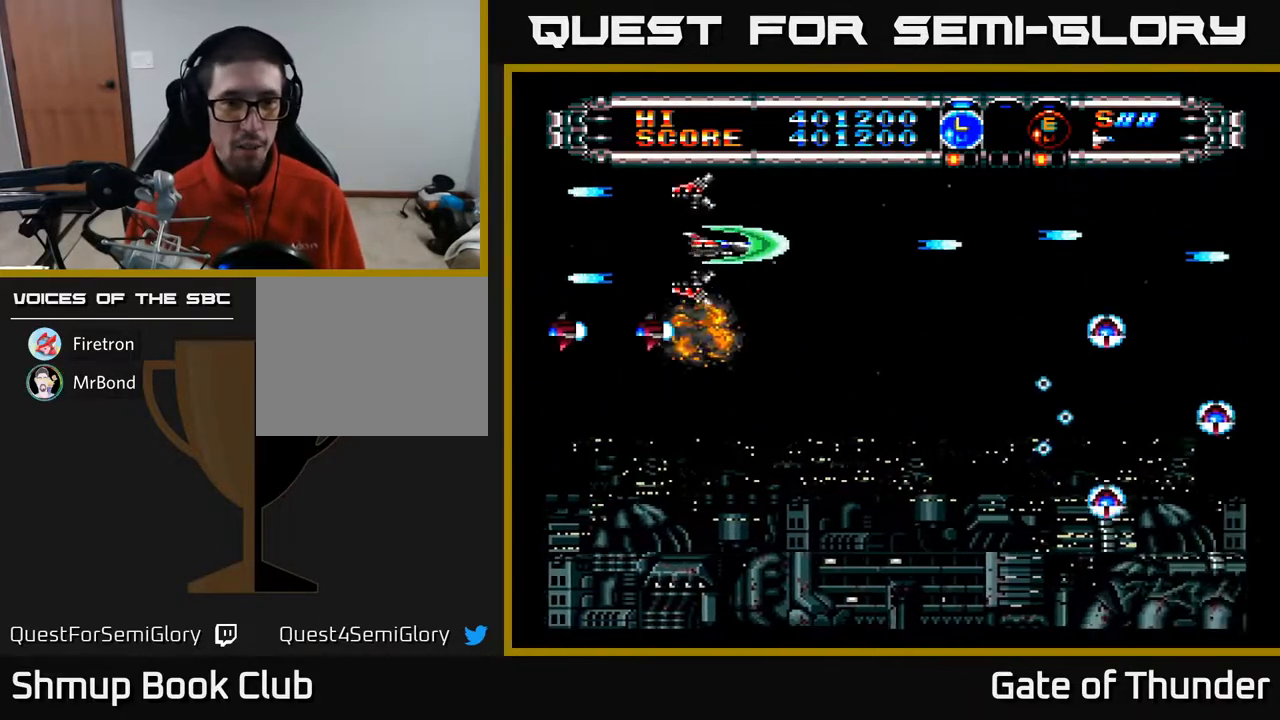
{"buttons": ["A", "DPAD_DOWN"], "left_stick": "center", "events": [[267, "DPAD_DOWN", "down"]]}
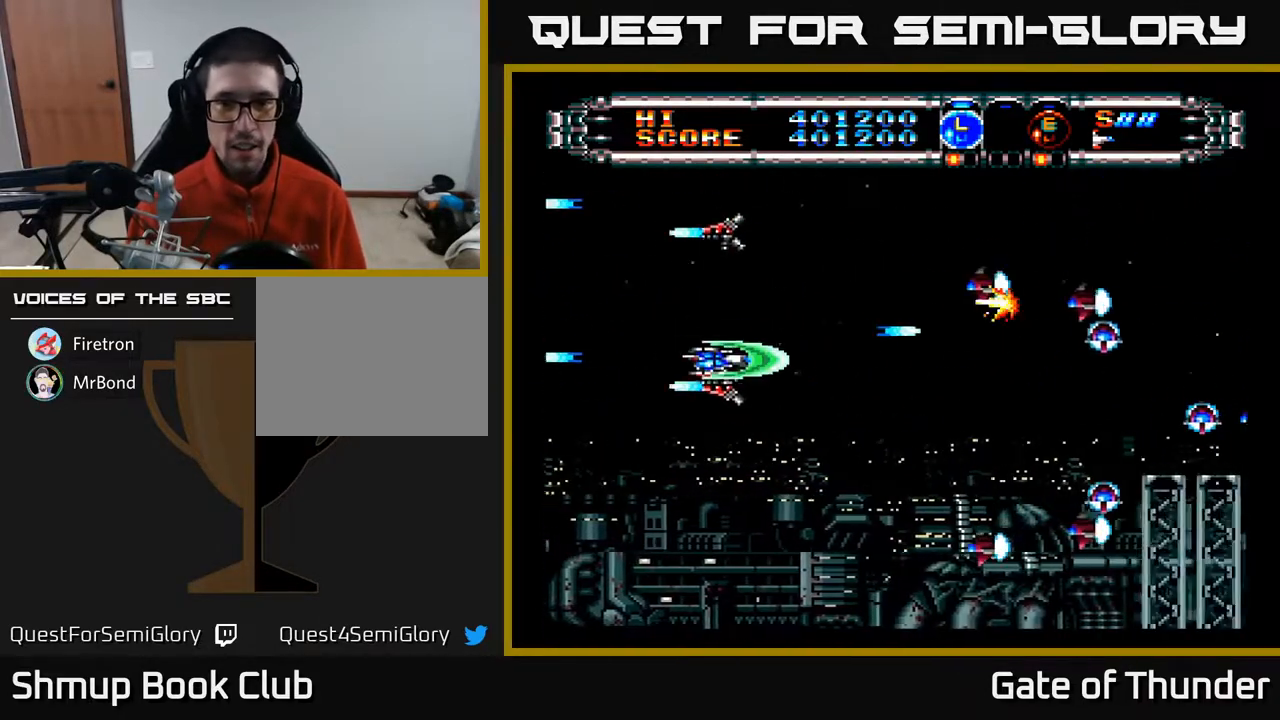
{"buttons": ["A"], "left_stick": "center", "events": [[100, "DPAD_DOWN", "up"], [167, "DPAD_RIGHT", "down"], [300, "DPAD_RIGHT", "up"], [350, "DPAD_UP", "down"], [433, "DPAD_LEFT", "down"], [450, "DPAD_UP", "up"], [467, "DPAD_LEFT", "up"]]}
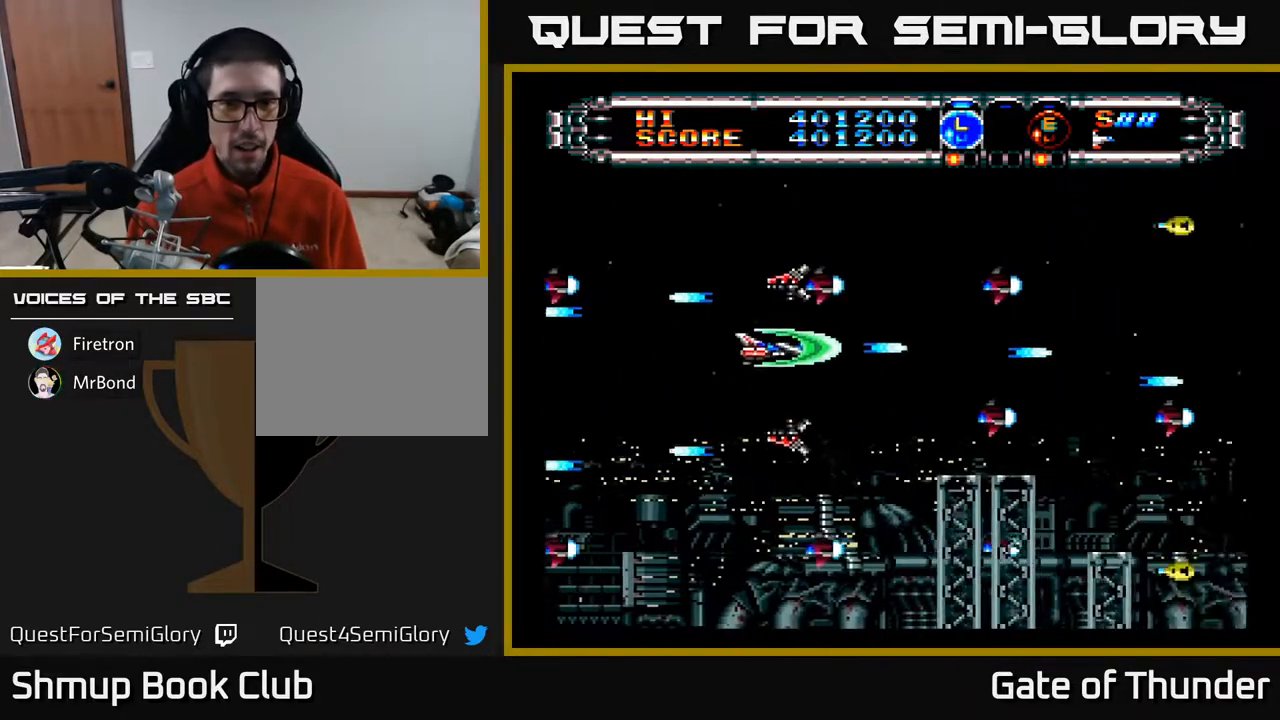
{"buttons": ["A"], "left_stick": "center", "events": []}
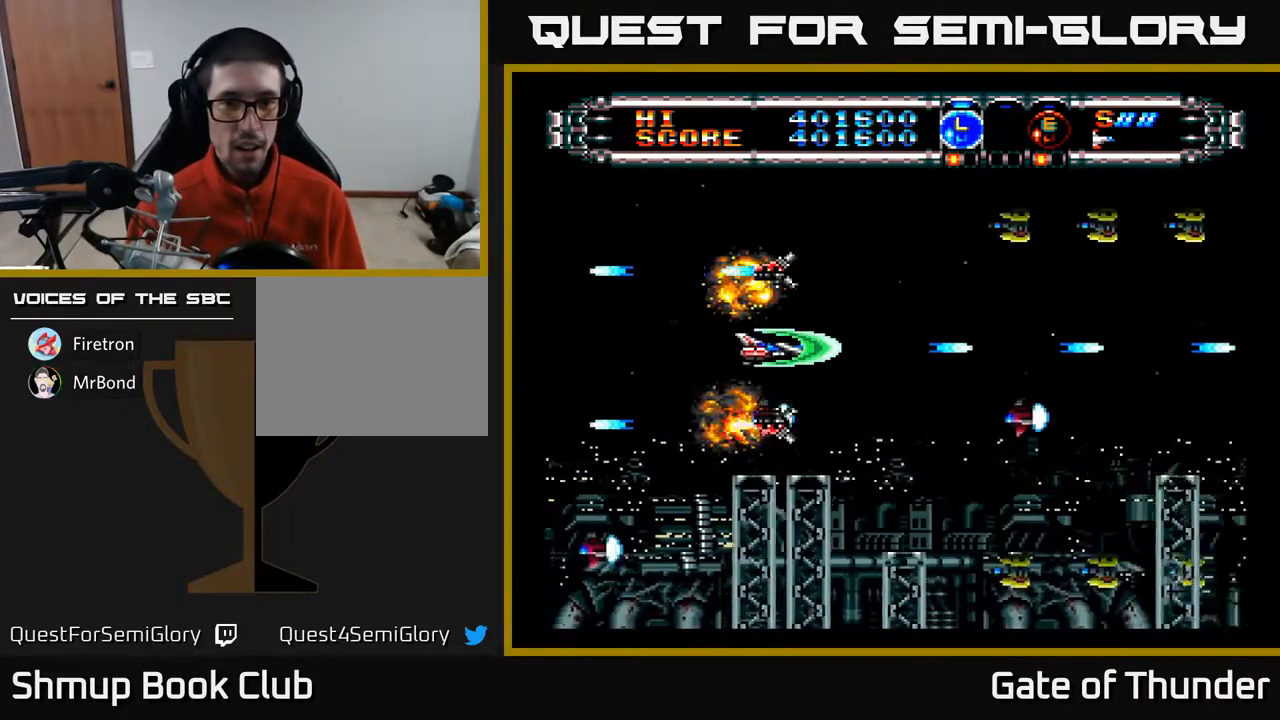
{"buttons": ["A", "DPAD_LEFT"], "left_stick": "center", "events": [[117, "DPAD_UP", "down"], [183, "DPAD_LEFT", "down"], [417, "DPAD_UP", "up"]]}
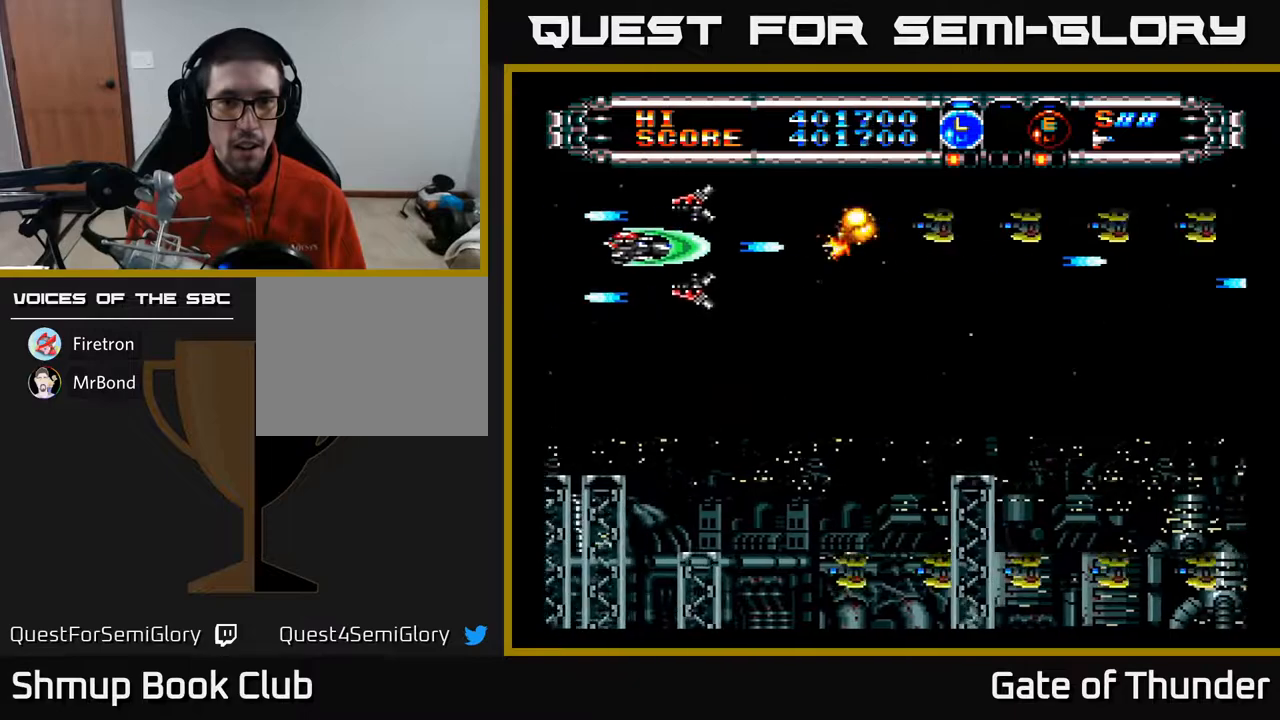
{"buttons": ["A"], "left_stick": "center", "events": [[17, "DPAD_LEFT", "up"], [133, "DPAD_UP", "down"], [200, "DPAD_UP", "up"]]}
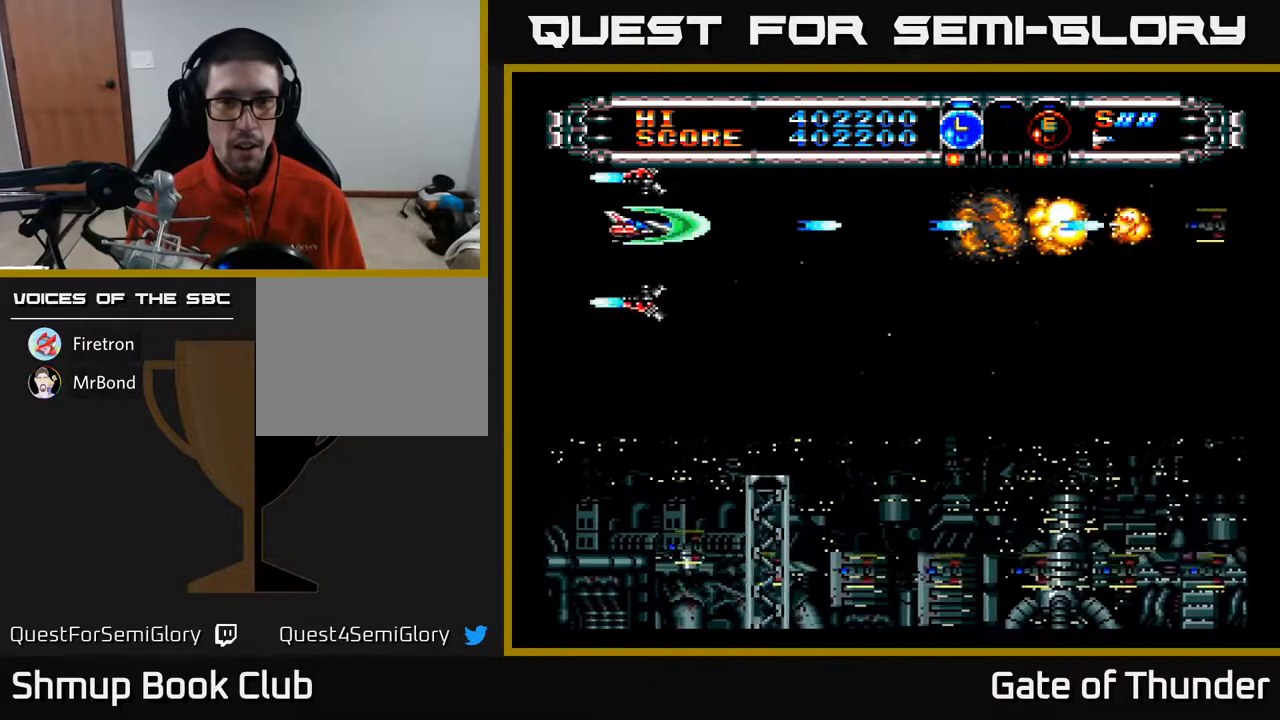
{"buttons": ["A", "DPAD_DOWN"], "left_stick": "center", "events": [[100, "DPAD_RIGHT", "down"], [267, "DPAD_DOWN", "down"], [333, "DPAD_RIGHT", "up"]]}
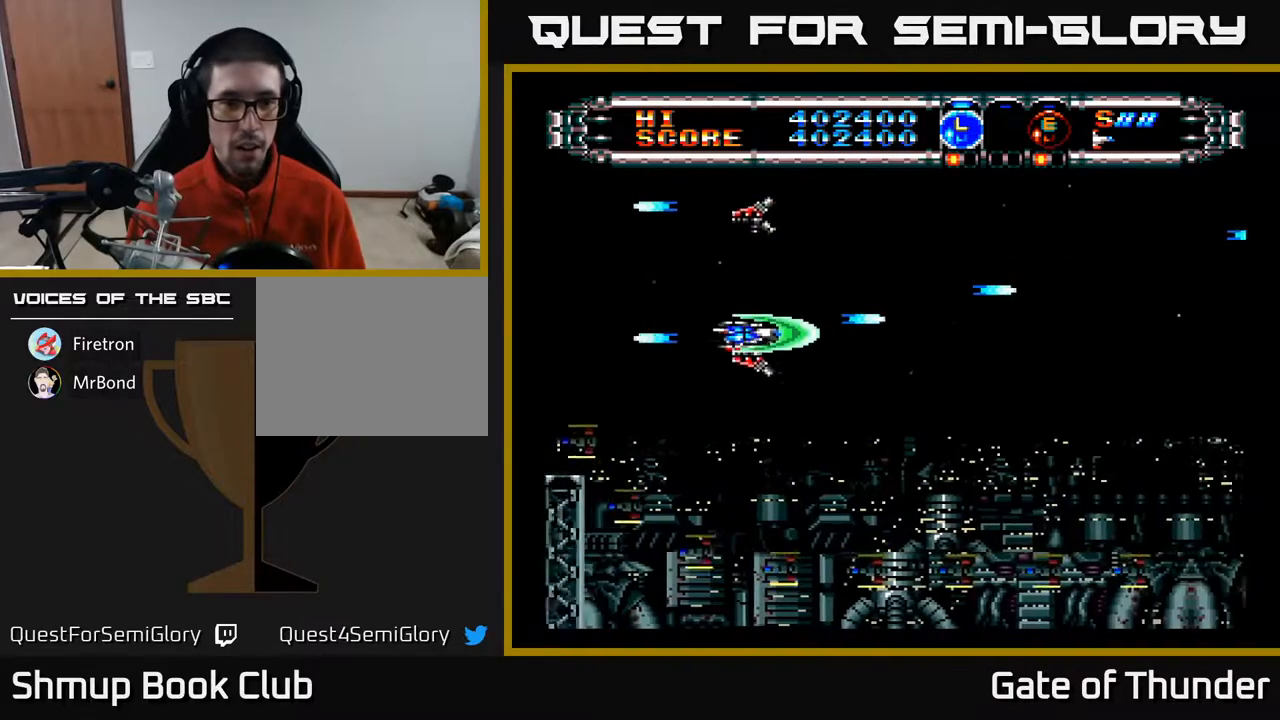
{"buttons": ["A", "DPAD_DOWN"], "left_stick": "center", "events": [[267, "DPAD_DOWN", "up"], [350, "DPAD_RIGHT", "down"], [433, "DPAD_DOWN", "down"], [467, "DPAD_RIGHT", "up"]]}
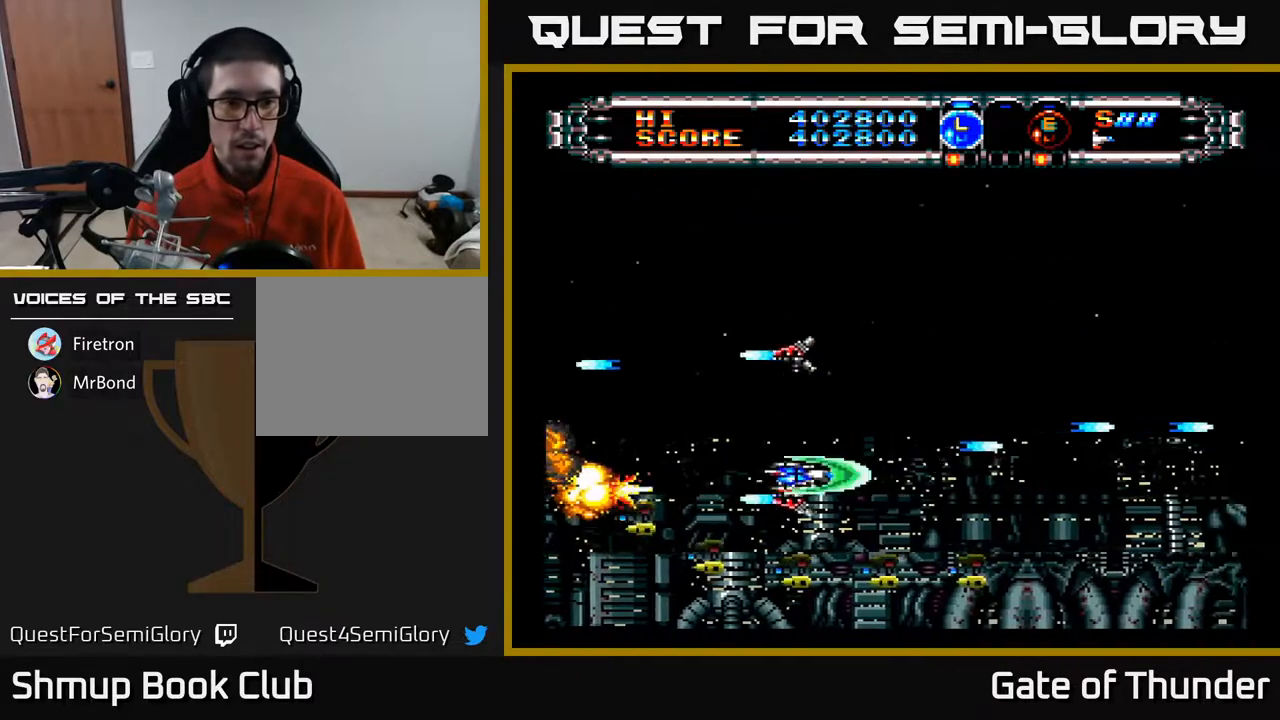
{"buttons": ["A"], "left_stick": "center", "events": [[83, "DPAD_DOWN", "up"], [100, "DPAD_RIGHT", "down"], [233, "DPAD_RIGHT", "up"], [417, "DPAD_RIGHT", "down"], [500, "DPAD_RIGHT", "up"]]}
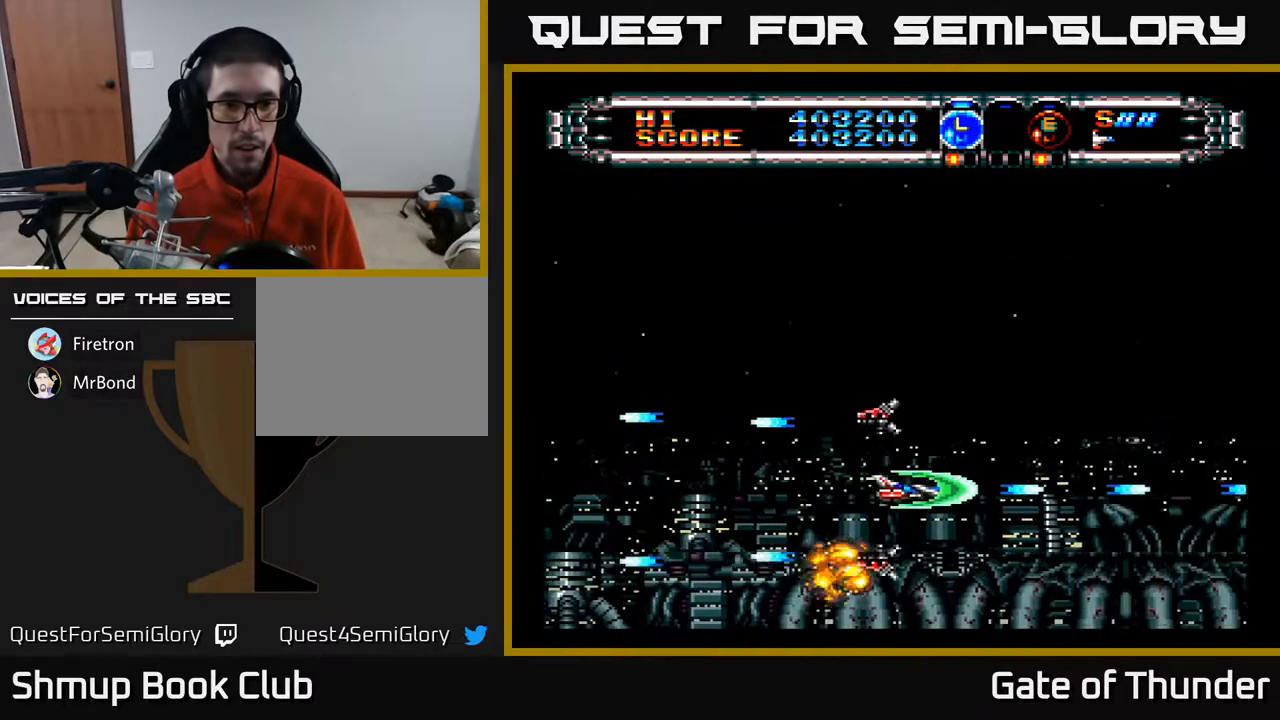
{"buttons": ["A"], "left_stick": "center", "events": [[133, "DPAD_UP", "down"], [350, "DPAD_UP", "up"]]}
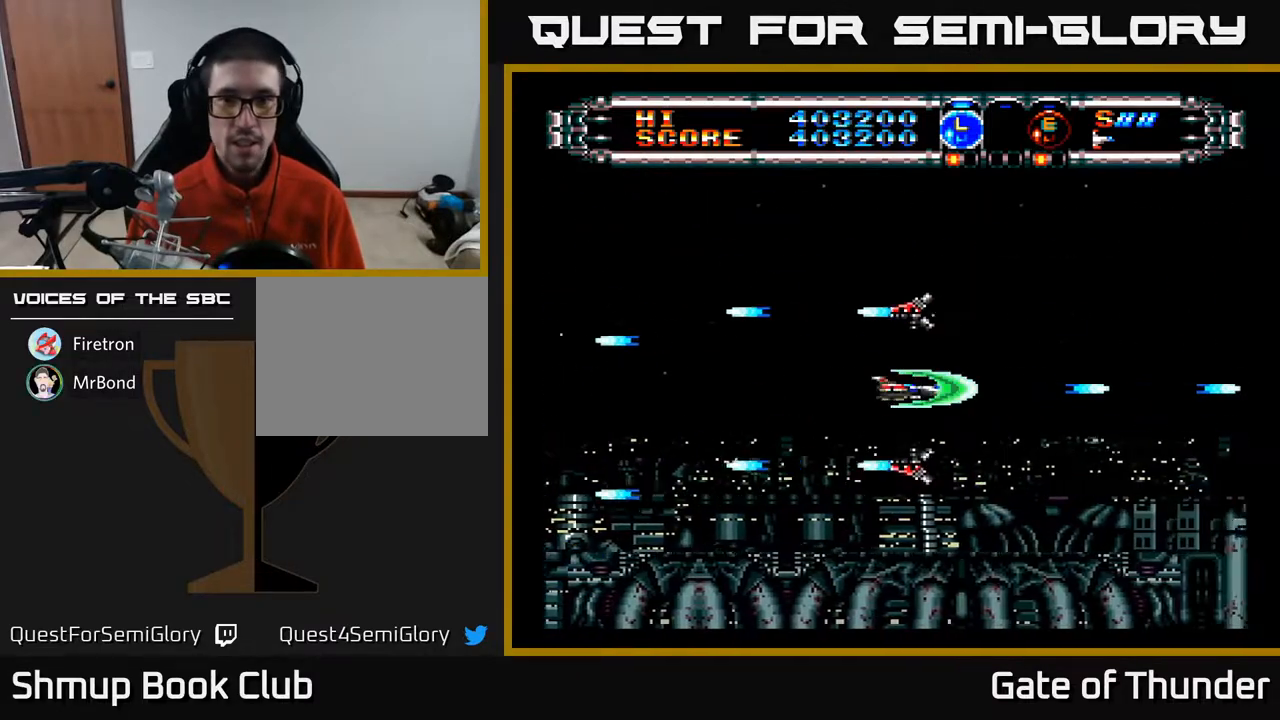
{"buttons": ["A", "DPAD_LEFT"], "left_stick": "center", "events": [[367, "DPAD_LEFT", "down"], [417, "DPAD_UP", "down"], [483, "DPAD_UP", "up"]]}
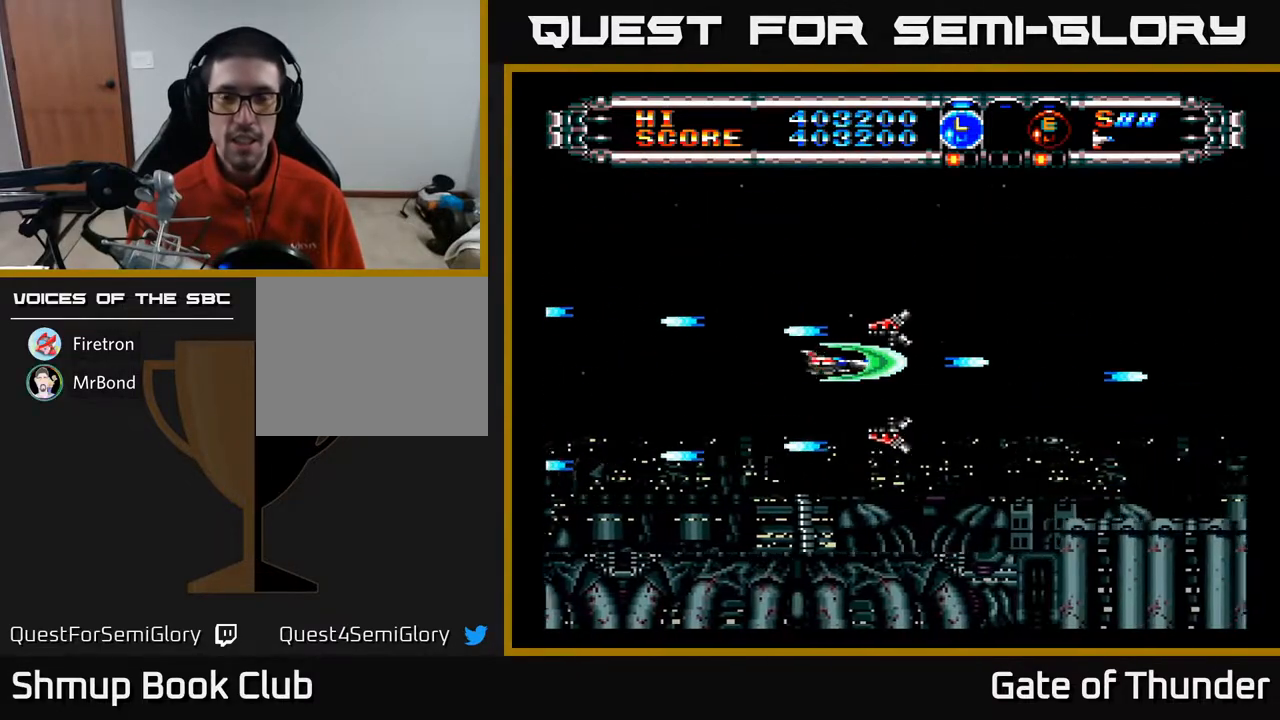
{"buttons": ["A", "DPAD_UP"], "left_stick": "center", "events": [[50, "DPAD_LEFT", "up"], [450, "DPAD_UP", "down"]]}
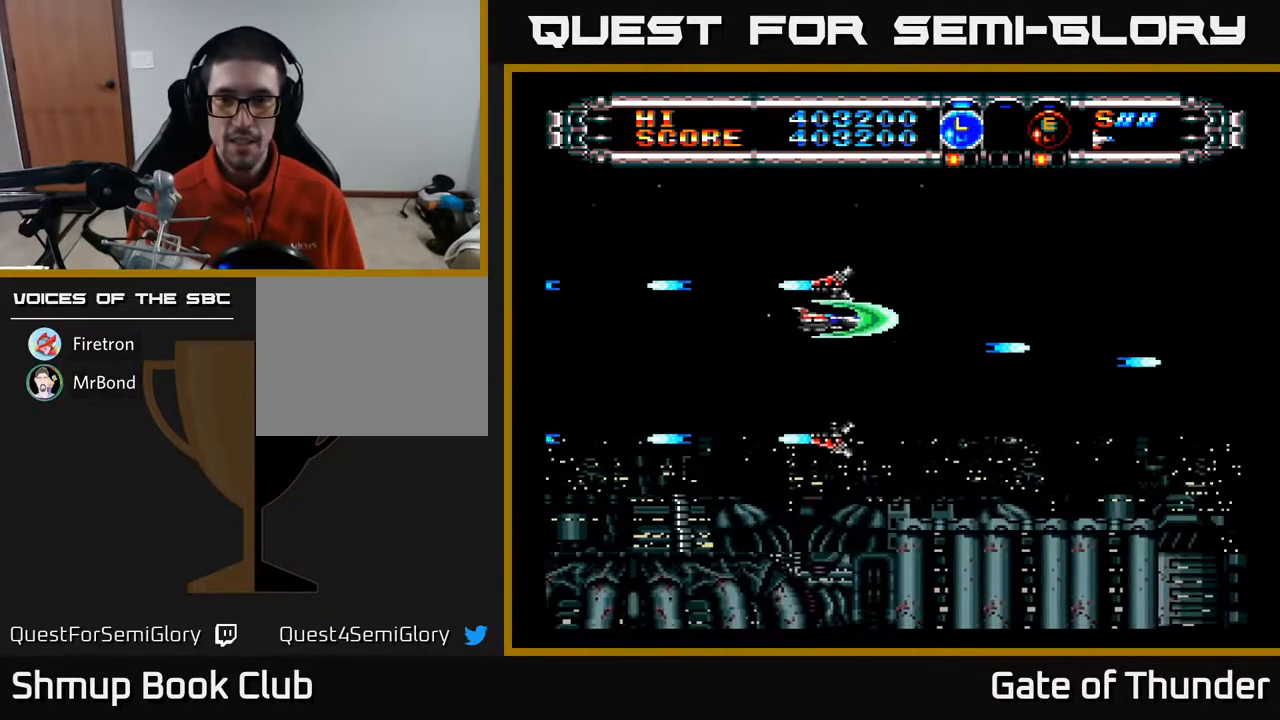
{"buttons": ["A"], "left_stick": "center", "events": [[133, "DPAD_UP", "up"]]}
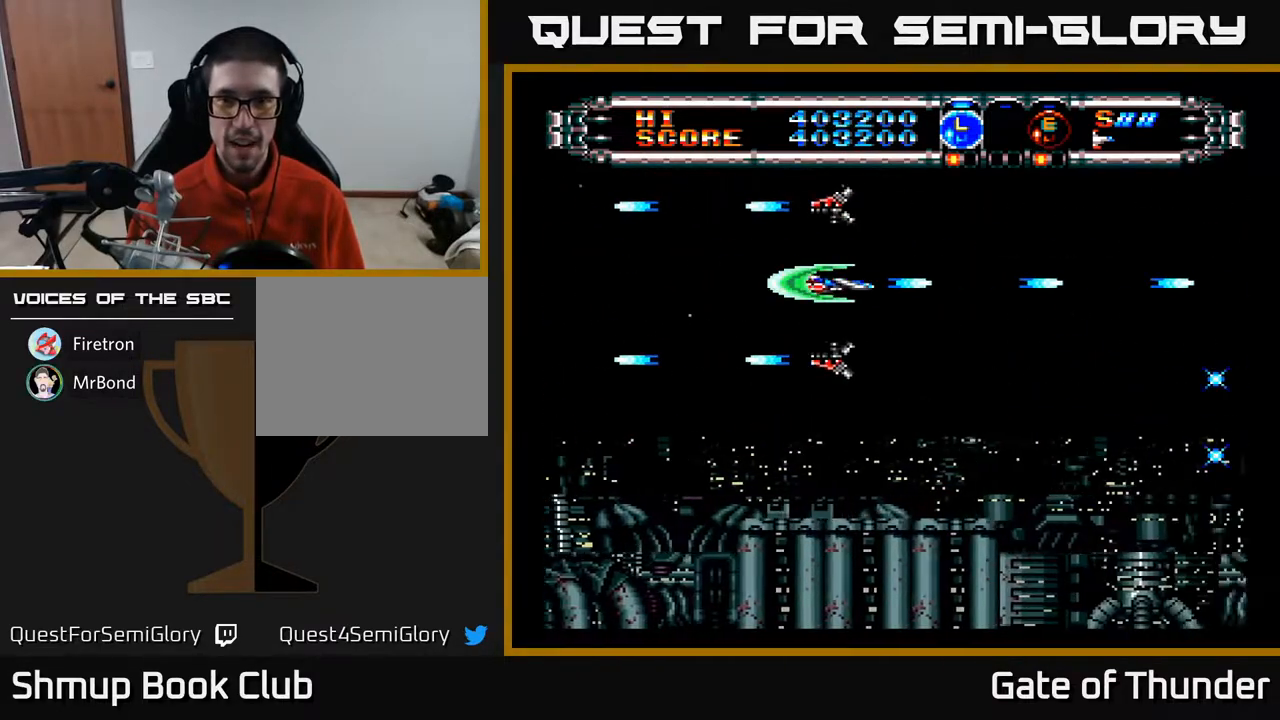
{"buttons": ["A"], "left_stick": "center", "events": [[150, "DPAD_DOWN", "down"], [417, "DPAD_RIGHT", "down"], [433, "DPAD_DOWN", "up"], [450, "DPAD_RIGHT", "up"]]}
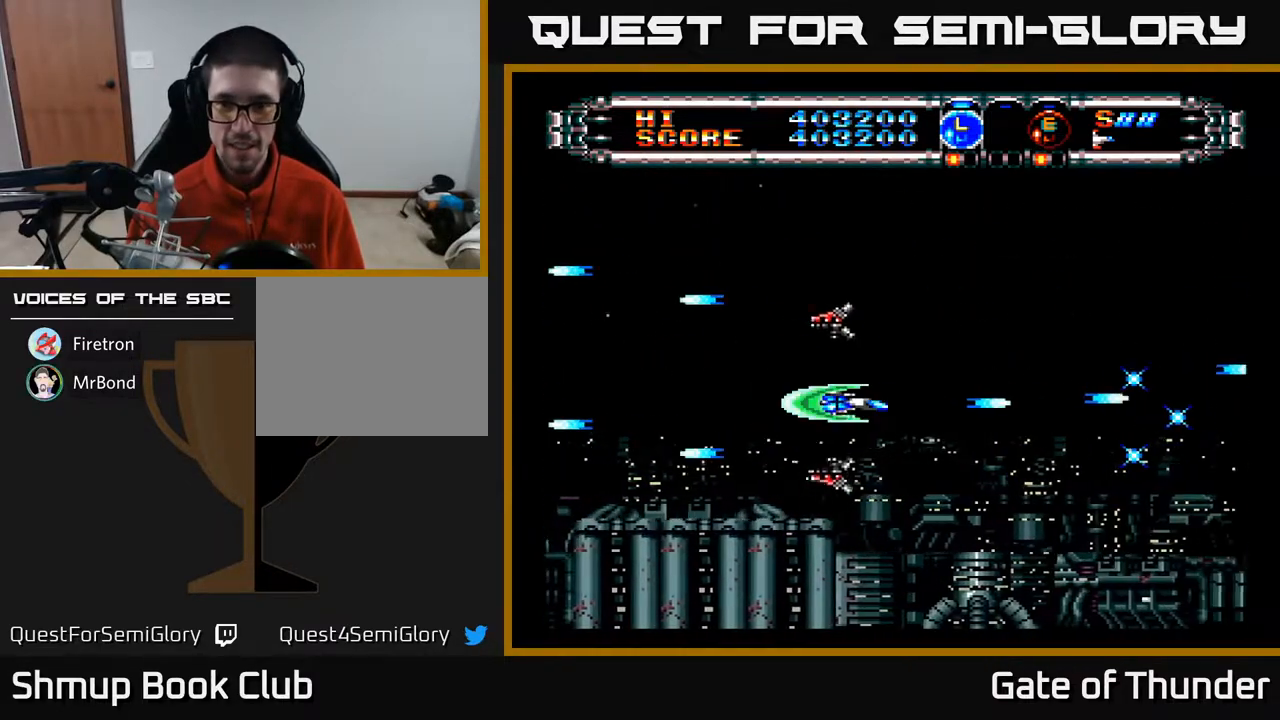
{"buttons": ["A"], "left_stick": "center", "events": []}
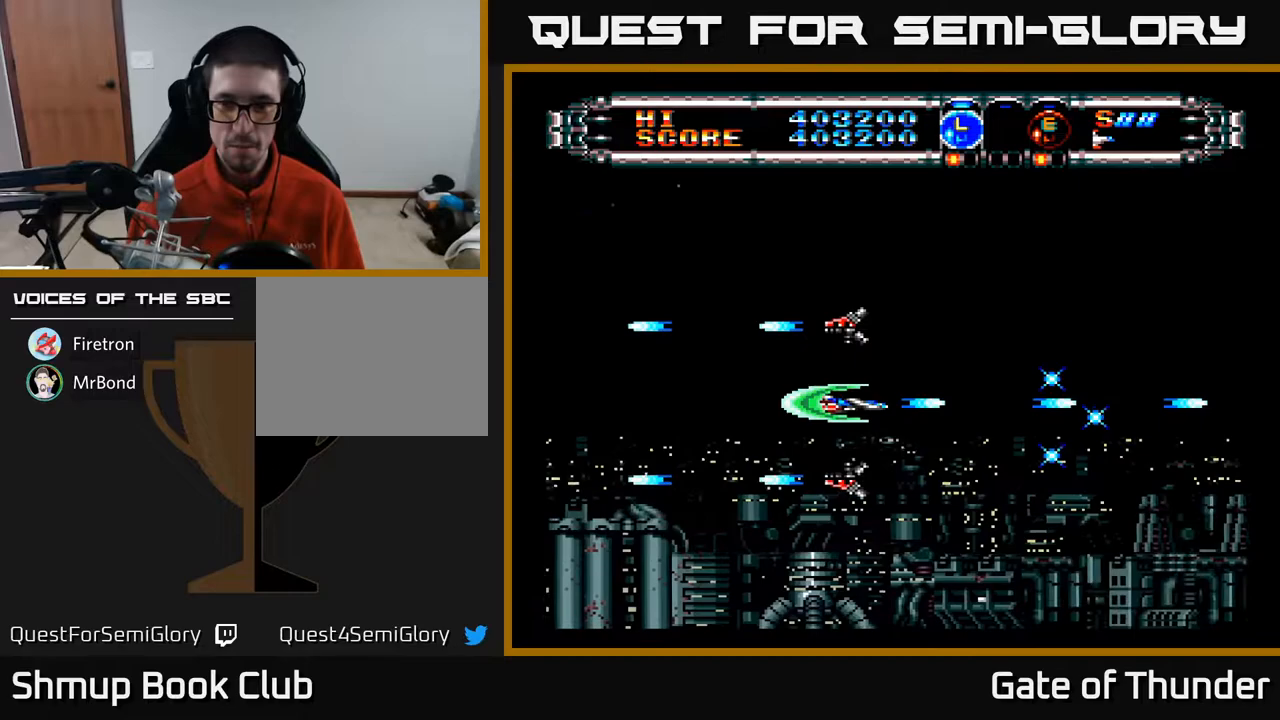
{"buttons": ["A", "DPAD_UP"], "left_stick": "center", "events": [[283, "DPAD_LEFT", "down"], [467, "DPAD_UP", "down"], [483, "DPAD_LEFT", "up"]]}
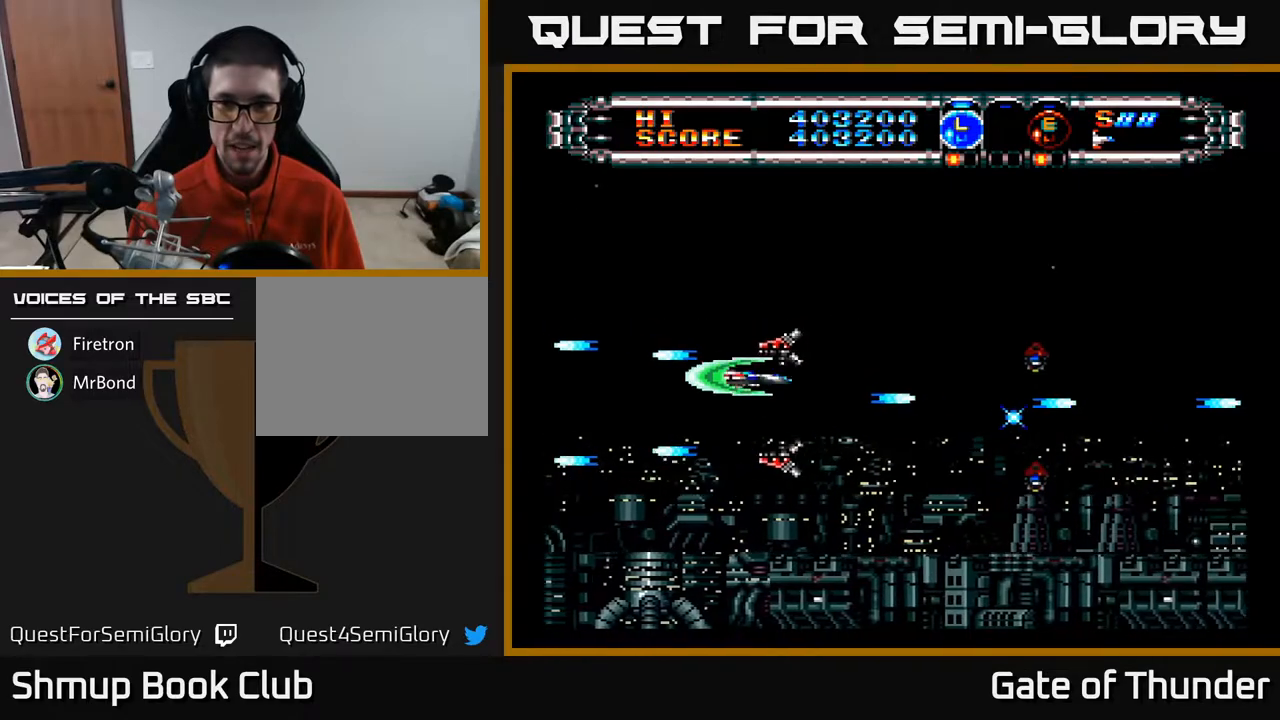
{"buttons": ["A", "DPAD_RIGHT"], "left_stick": "center", "events": [[250, "DPAD_UP", "up"], [333, "DPAD_DOWN", "down"], [450, "DPAD_RIGHT", "down"], [500, "DPAD_DOWN", "up"]]}